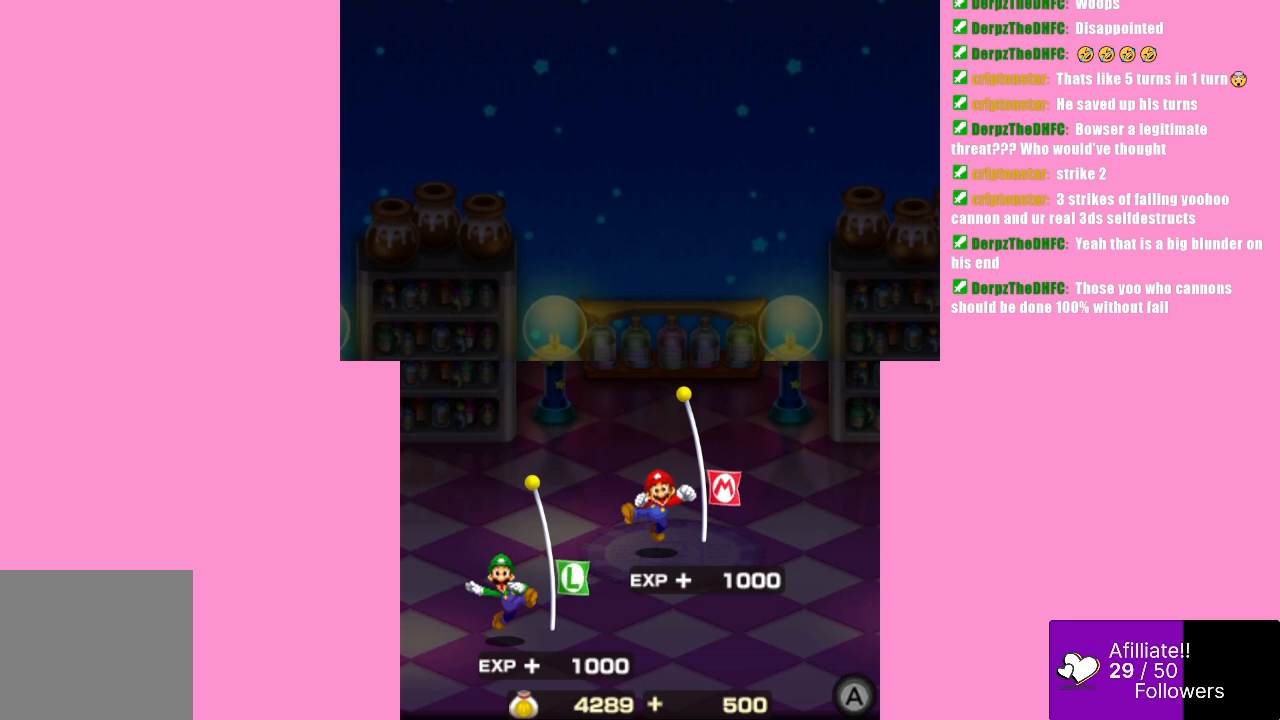
Gameplay with a controller (Xbox layout); each line is a JSON object with the inputs held at the frame after it. "events" lists button and stick changes between this image and that frame as [ms after this image, input, new state], when the widget could be followed in between. Not read: L3 R3 right_stick.
{"buttons": ["B"], "left_stick": "center", "events": [[400, "B", "down"]]}
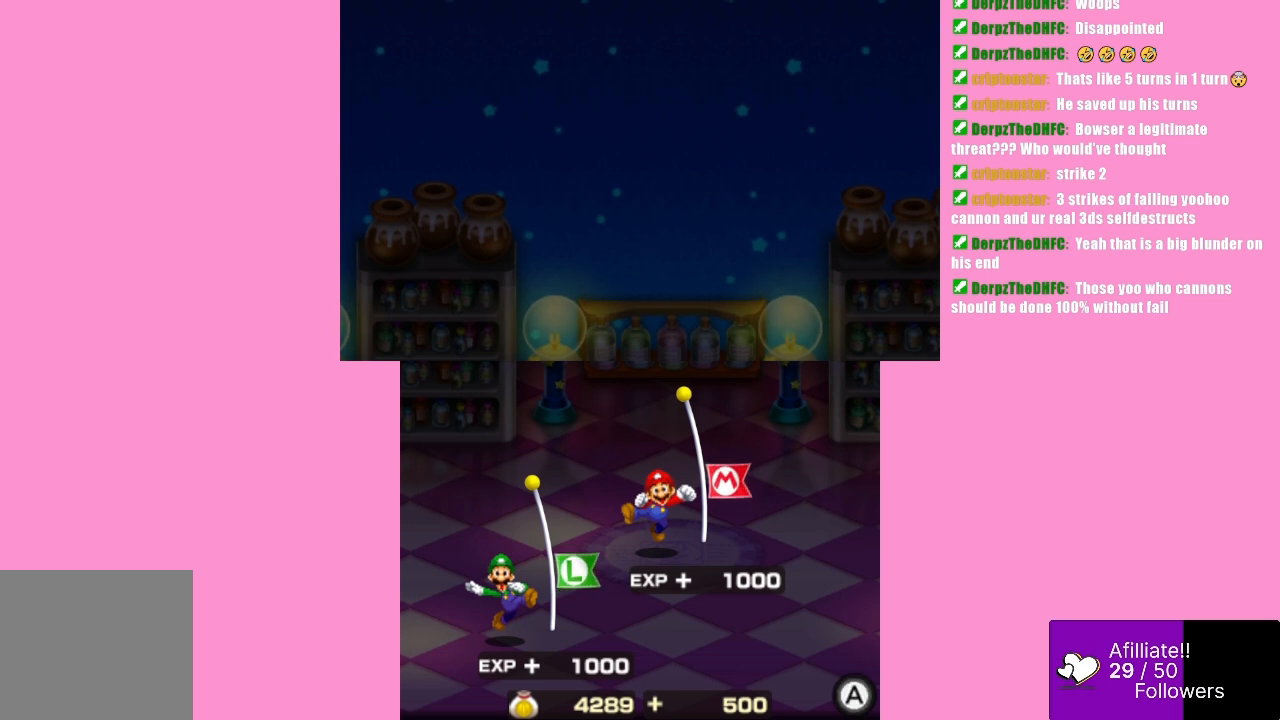
{"buttons": [], "left_stick": "center", "events": [[67, "B", "up"]]}
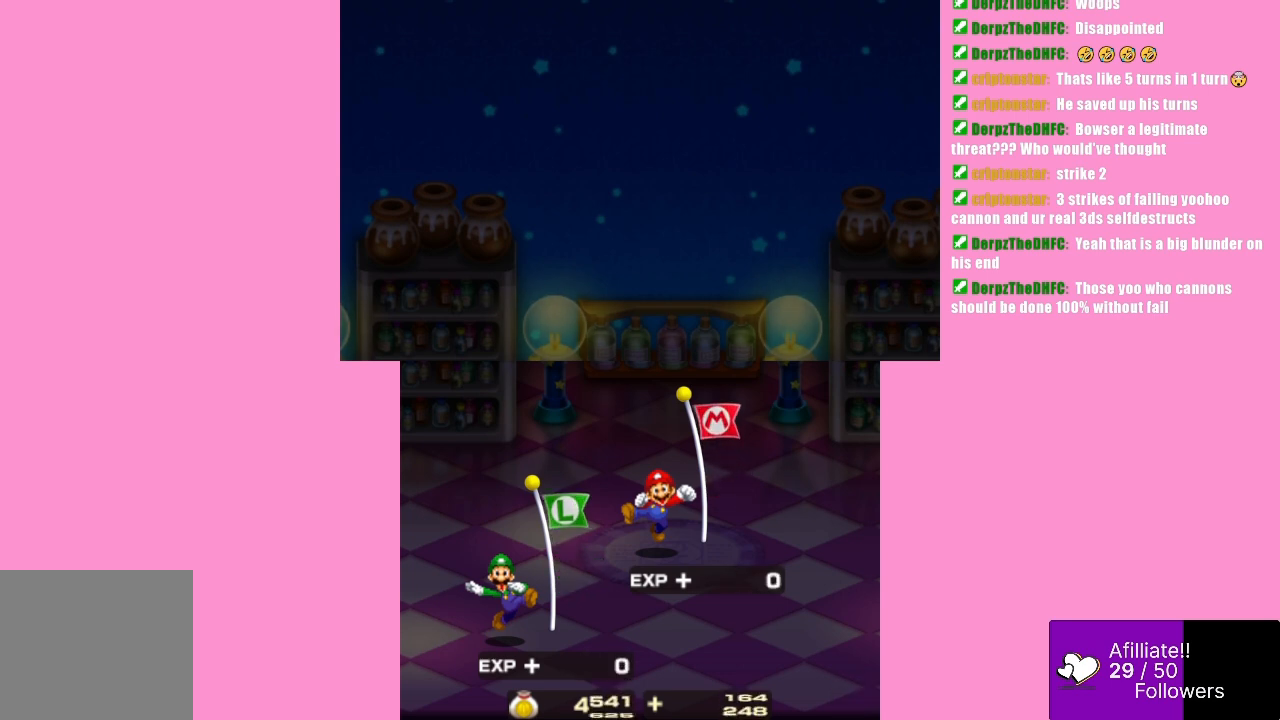
{"buttons": [], "left_stick": "center", "events": []}
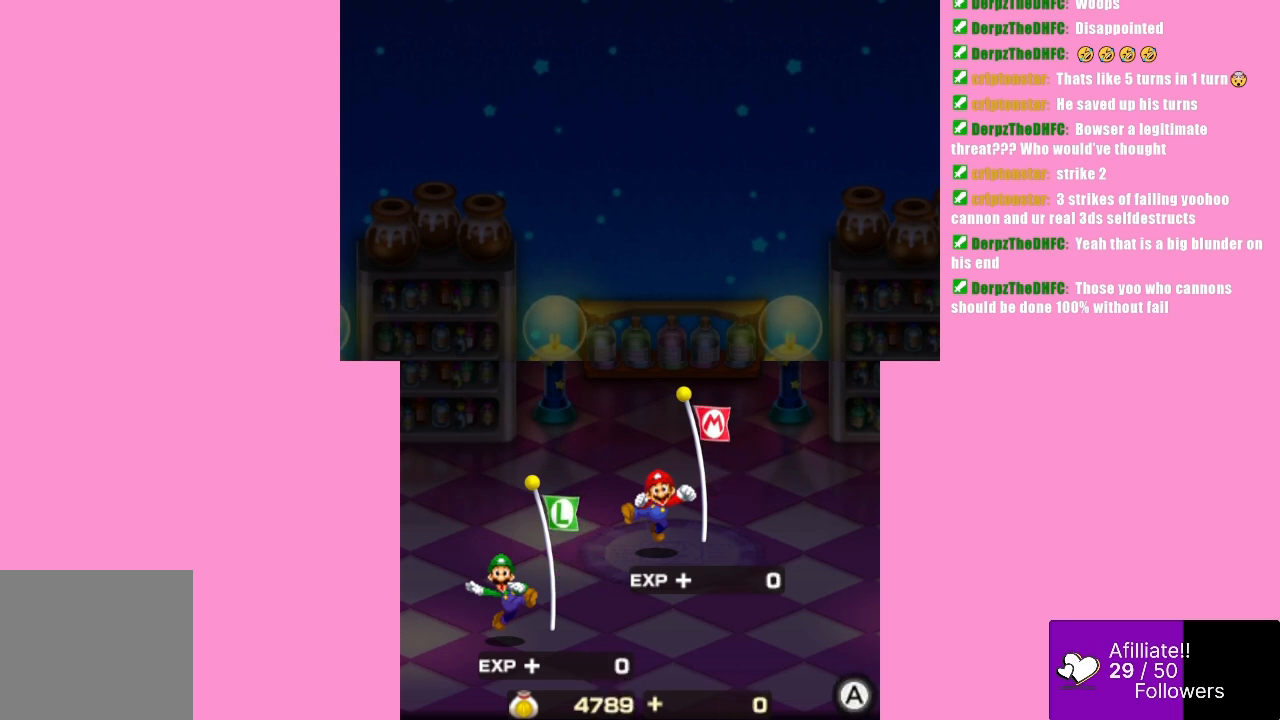
{"buttons": [], "left_stick": "center", "events": []}
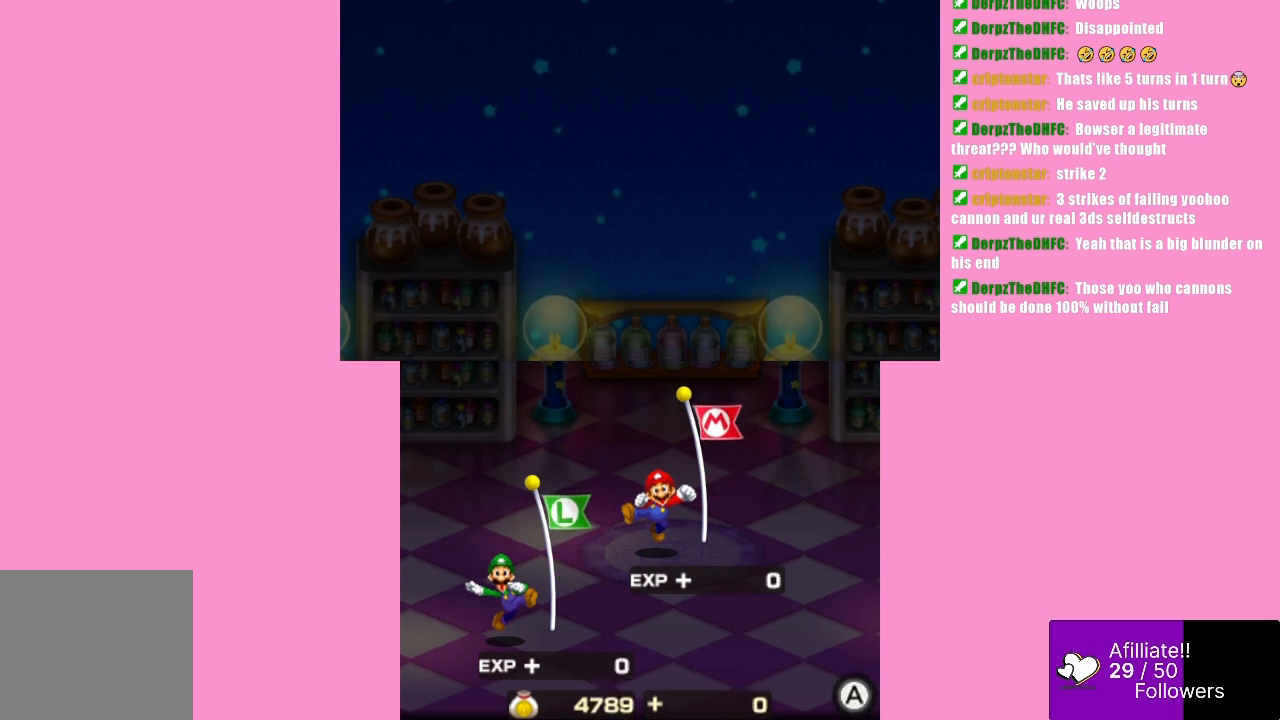
{"buttons": [], "left_stick": "center", "events": []}
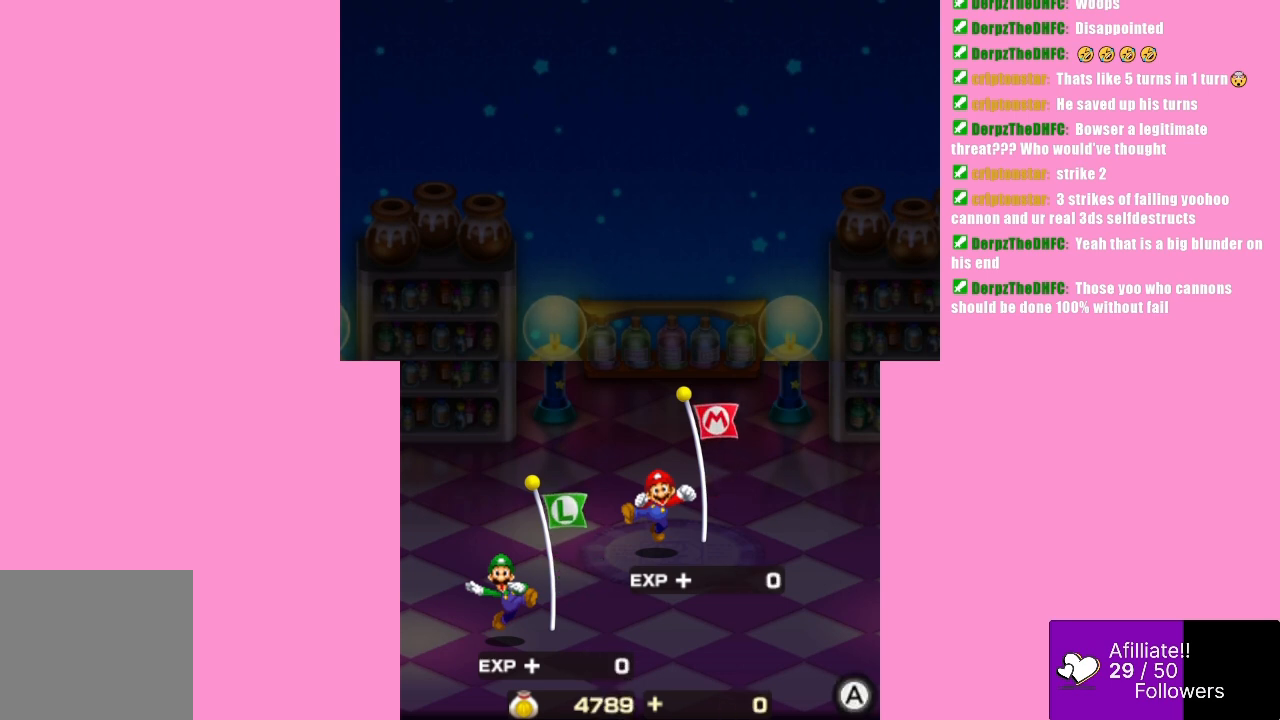
{"buttons": [], "left_stick": "center", "events": []}
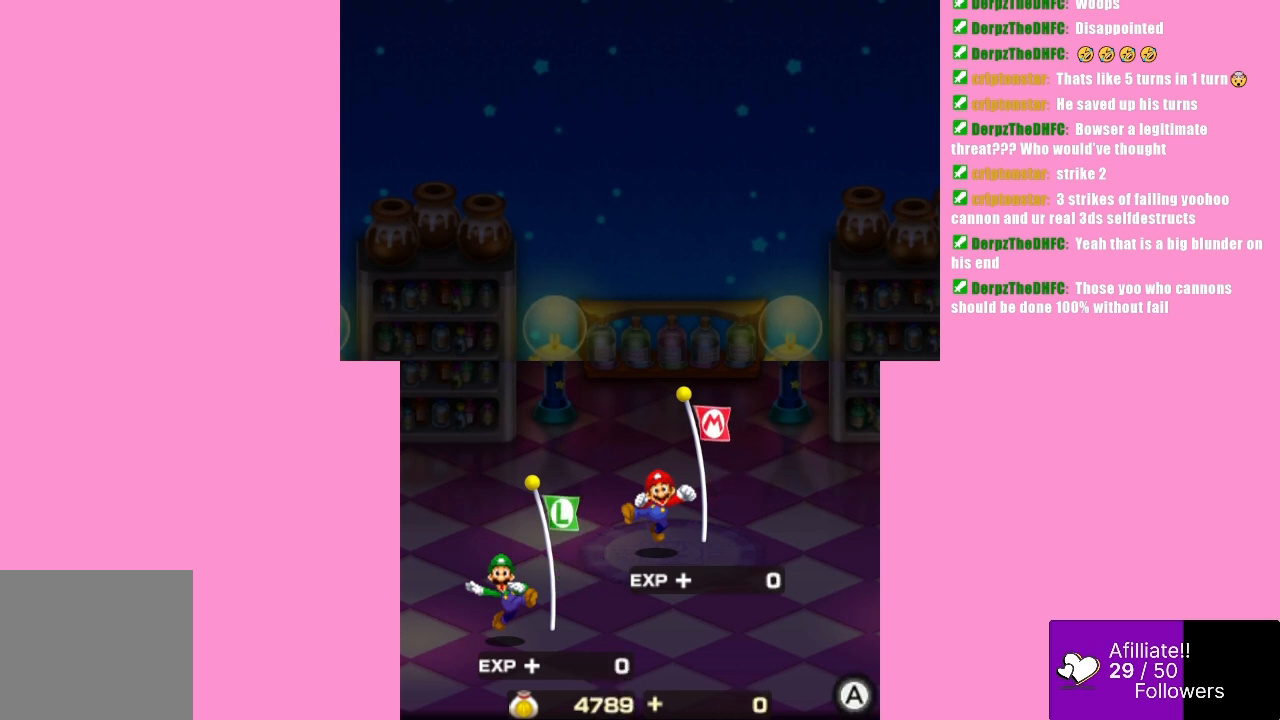
{"buttons": ["B"], "left_stick": "center", "events": [[433, "B", "down"]]}
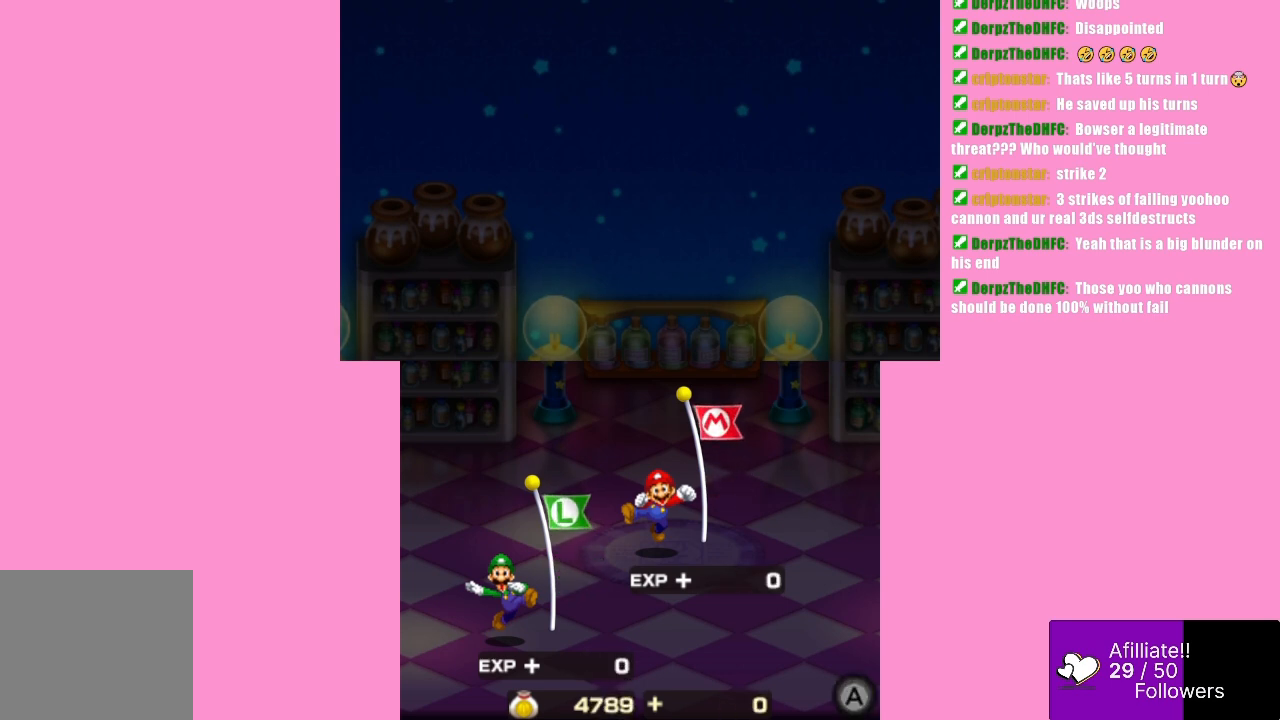
{"buttons": [], "left_stick": "center", "events": [[67, "B", "up"]]}